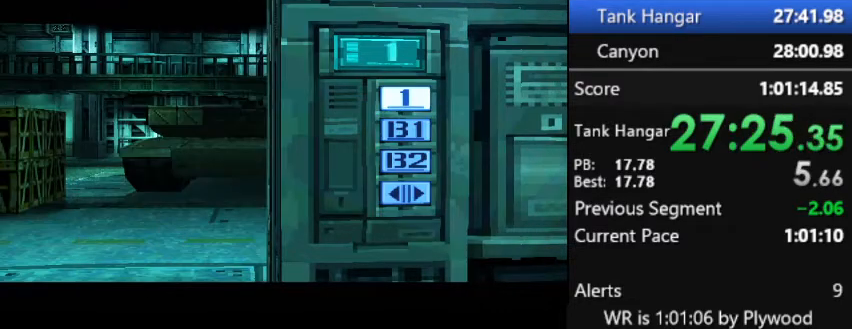
Gameplay with a controller (PlayStation layout); each line is a JSON object with the inputs held at the frame after it. "button_events" lists button changes between this image and that frame as [ms after this image, input, new state], when the widget could be followed in between (sticks are given only as held states). Not read: L3 R3 keyboard_mouse left_stick.
{"buttons": ["DPAD_DOWN"], "right_stick": "center", "button_events": [[233, "DPAD_DOWN", "down"]]}
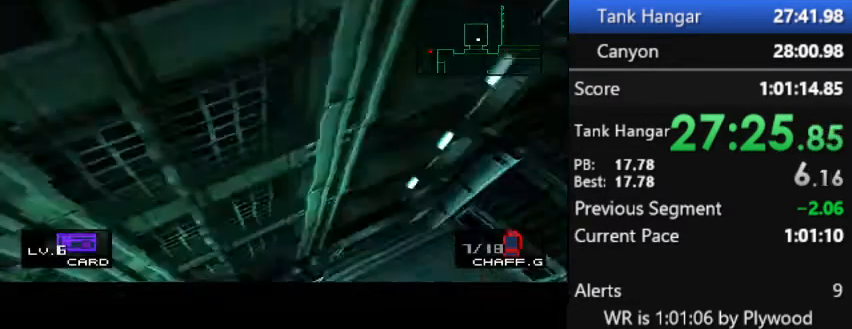
{"buttons": ["DPAD_RIGHT"], "right_stick": "center"}
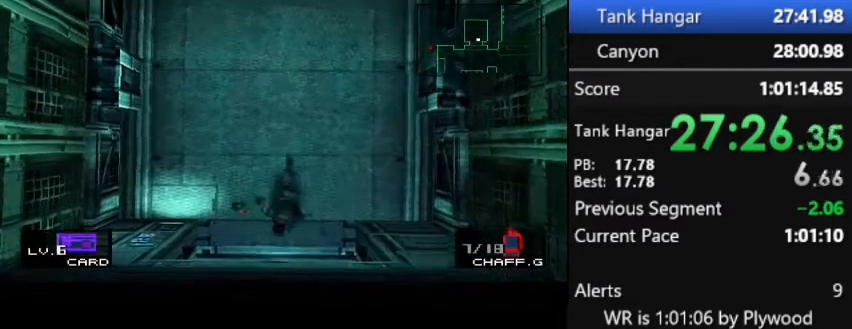
{"buttons": ["DPAD_DOWN"], "right_stick": "center"}
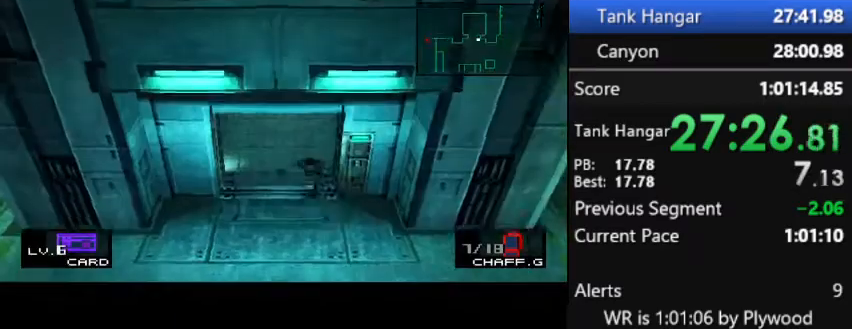
{"buttons": ["DPAD_RIGHT"], "right_stick": "center", "button_events": [[33, "DPAD_RIGHT", "down"], [333, "DPAD_DOWN", "up"]]}
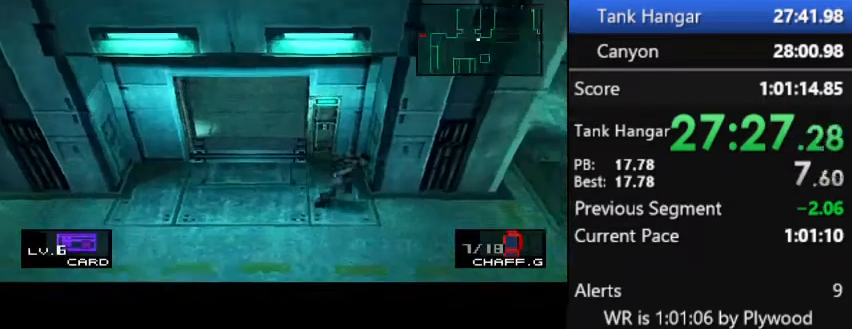
{"buttons": ["DPAD_RIGHT"], "right_stick": "center", "button_events": []}
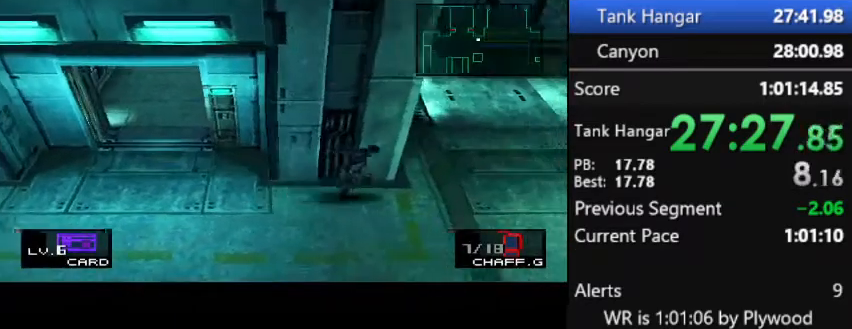
{"buttons": ["DPAD_UP", "DPAD_RIGHT"], "right_stick": "center", "button_events": [[200, "DPAD_UP", "down"], [267, "DPAD_RIGHT", "up"], [467, "DPAD_RIGHT", "down"]]}
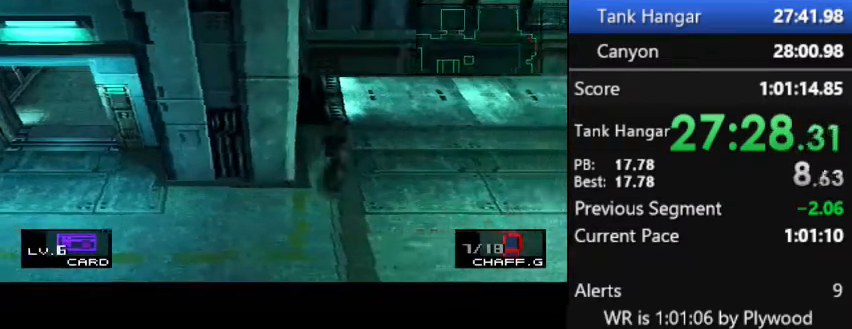
{"buttons": ["DPAD_UP"], "right_stick": "center", "button_events": [[67, "DPAD_RIGHT", "up"], [167, "DPAD_RIGHT", "down"], [300, "DPAD_RIGHT", "up"], [400, "DPAD_RIGHT", "down"], [467, "DPAD_RIGHT", "up"]]}
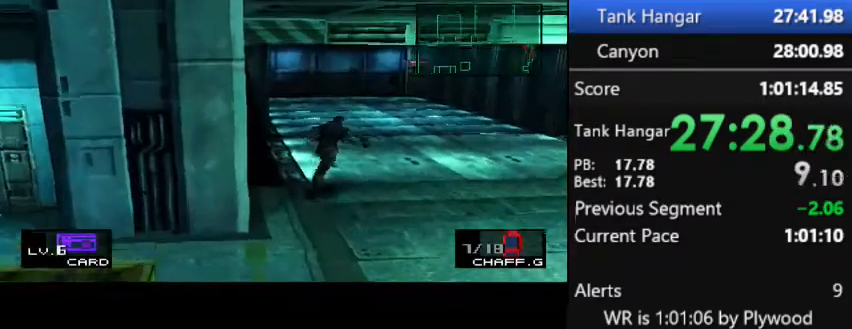
{"buttons": ["DPAD_UP"], "right_stick": "center", "button_events": [[367, "DPAD_RIGHT", "down"], [467, "DPAD_RIGHT", "up"]]}
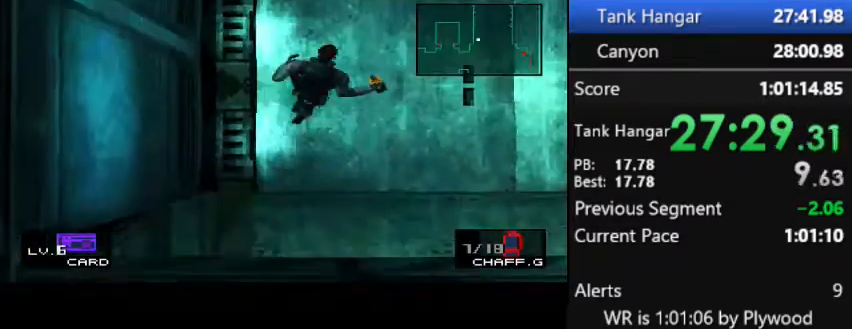
{"buttons": ["DPAD_UP"], "right_stick": "center", "button_events": []}
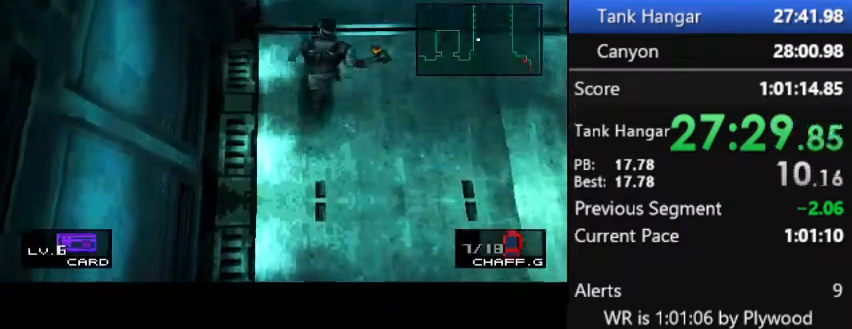
{"buttons": ["DPAD_UP"], "right_stick": "center", "button_events": []}
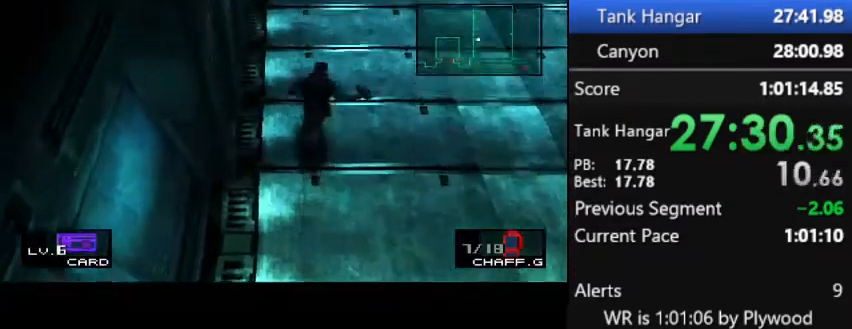
{"buttons": ["DPAD_UP"], "right_stick": "center", "button_events": [[100, "DPAD_RIGHT", "down"], [167, "DPAD_RIGHT", "up"]]}
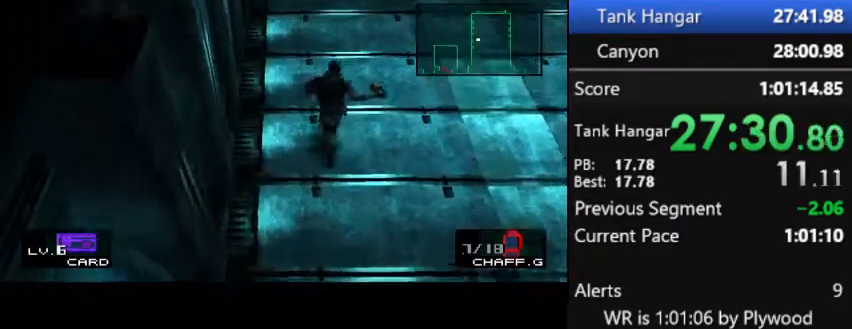
{"buttons": ["DPAD_UP"], "right_stick": "center", "button_events": []}
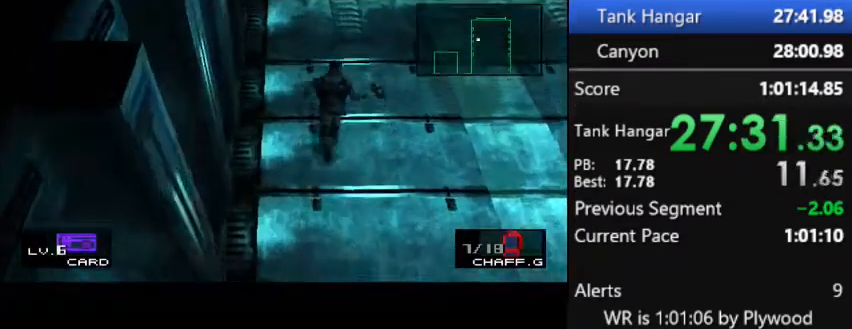
{"buttons": ["DPAD_UP"], "right_stick": "center", "button_events": []}
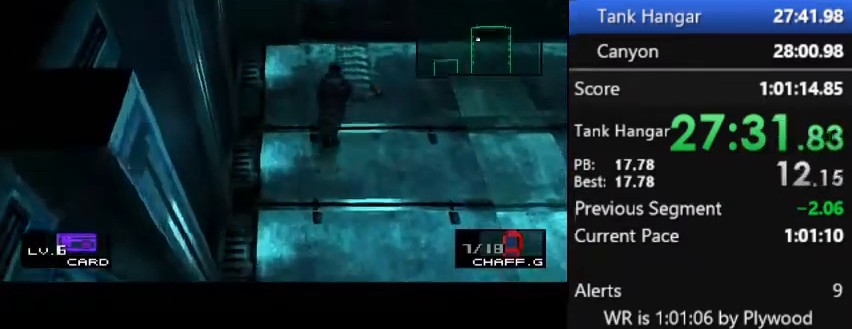
{"buttons": [], "right_stick": "center", "button_events": [[433, "DPAD_UP", "up"]]}
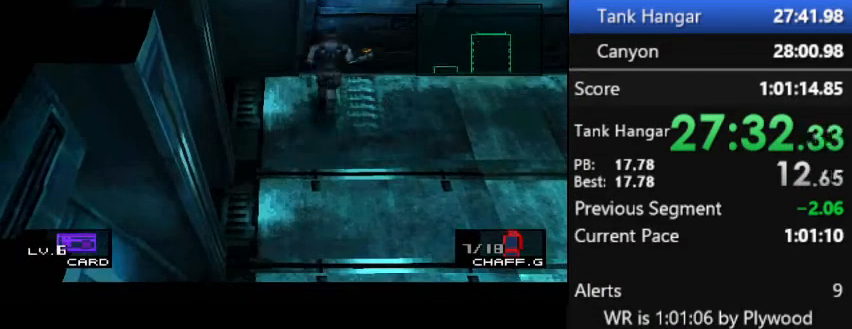
{"buttons": [], "right_stick": "center", "button_events": []}
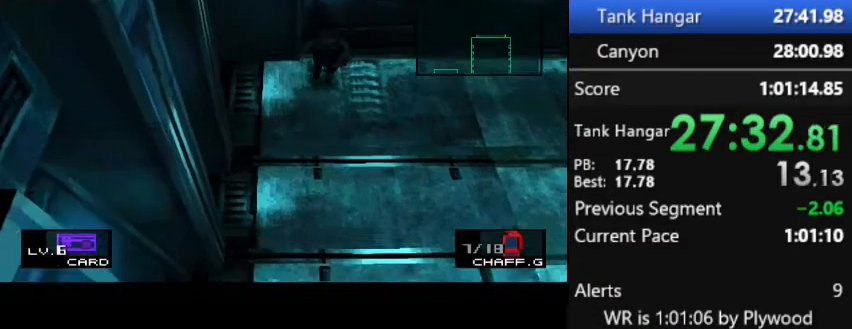
{"buttons": ["DPAD_UP"], "right_stick": "center", "button_events": [[133, "DPAD_UP", "down"]]}
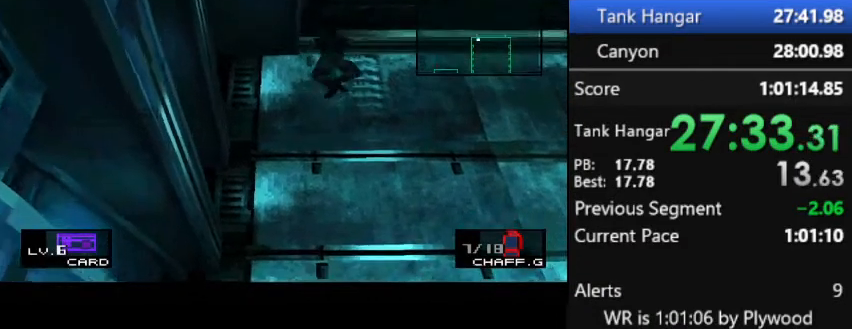
{"buttons": ["DPAD_UP"], "right_stick": "center", "button_events": []}
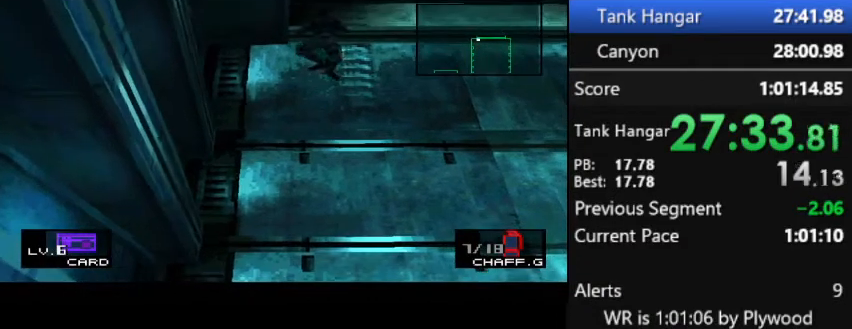
{"buttons": ["DPAD_UP"], "right_stick": "center", "button_events": []}
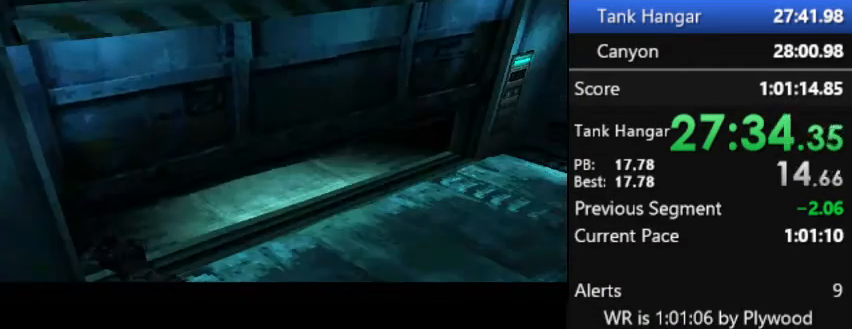
{"buttons": [], "right_stick": "center", "button_events": [[133, "DPAD_UP", "up"]]}
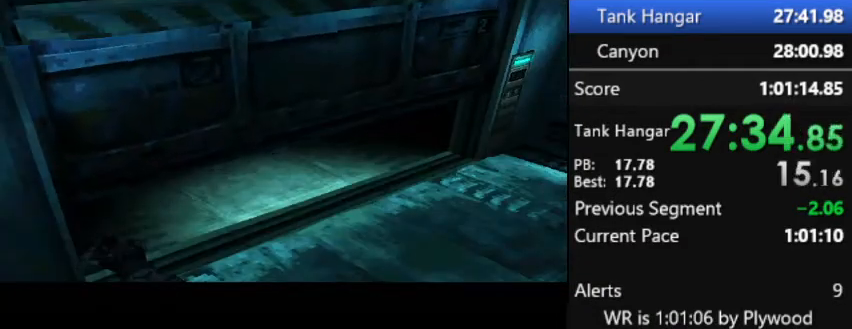
{"buttons": [], "right_stick": "center", "button_events": []}
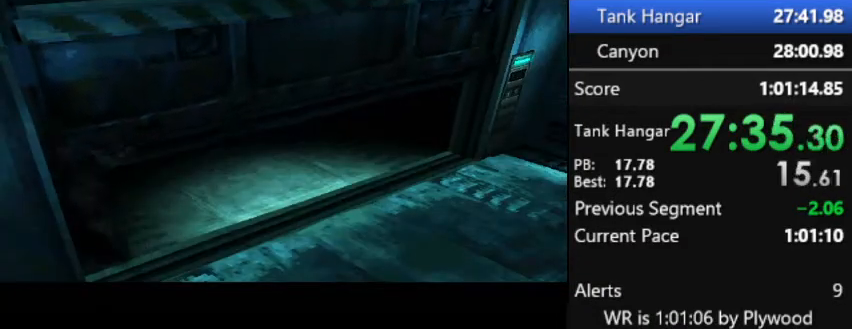
{"buttons": ["DPAD_UP"], "right_stick": "center", "button_events": [[67, "DPAD_UP", "down"]]}
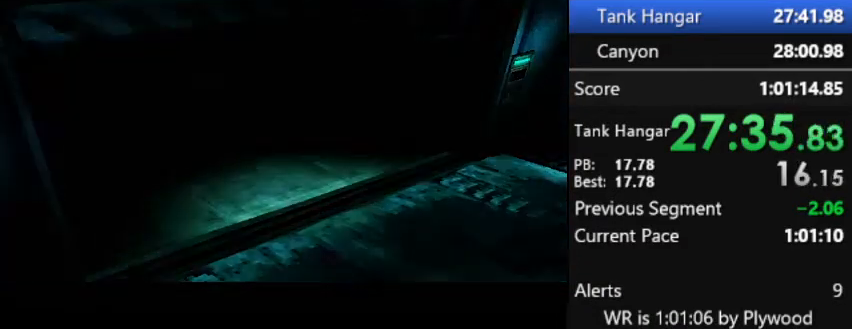
{"buttons": ["DPAD_UP"], "right_stick": "center", "button_events": []}
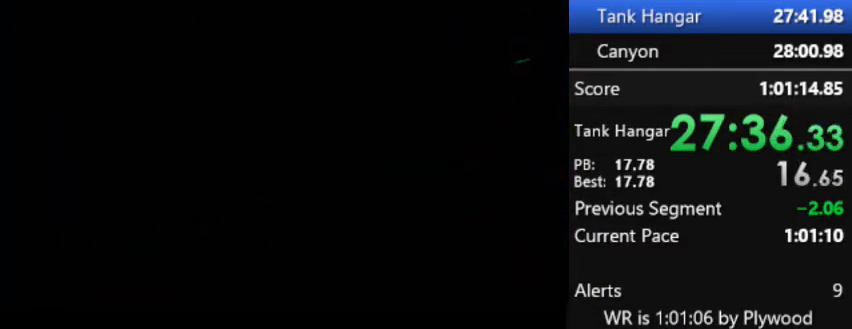
{"buttons": ["DPAD_UP"], "right_stick": "center", "button_events": []}
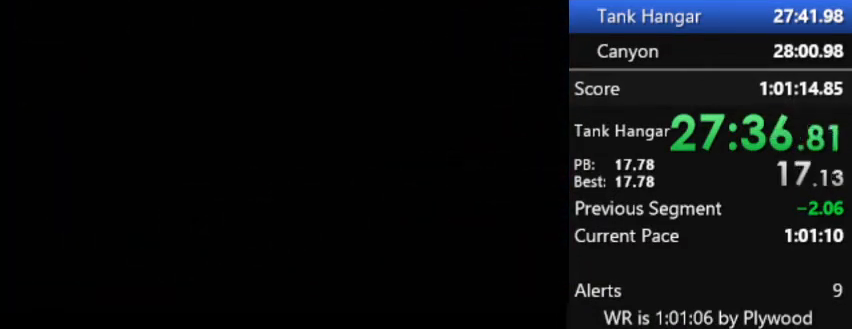
{"buttons": ["DPAD_UP"], "right_stick": "center", "button_events": []}
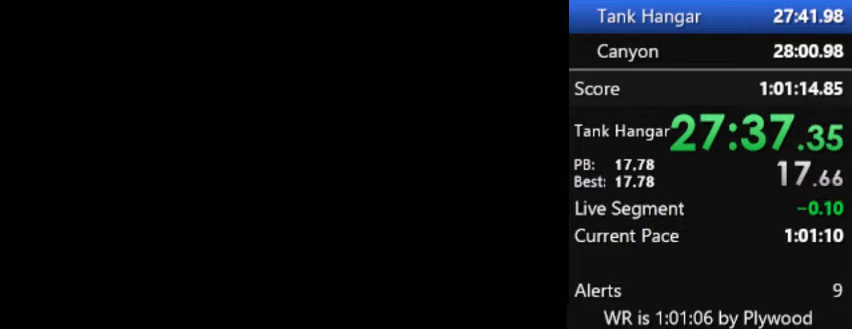
{"buttons": ["DPAD_UP"], "right_stick": "center", "button_events": []}
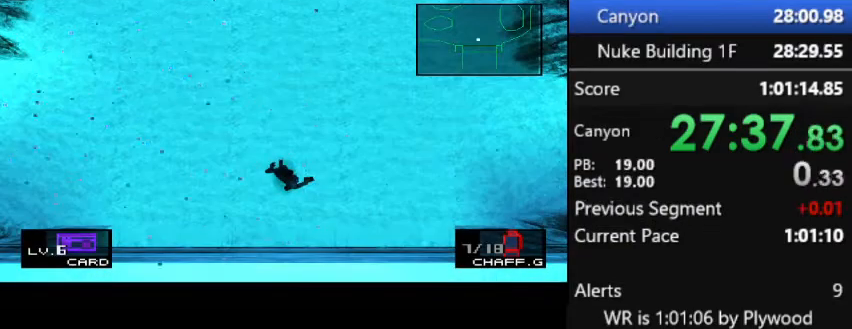
{"buttons": ["DPAD_UP"], "right_stick": "center", "button_events": []}
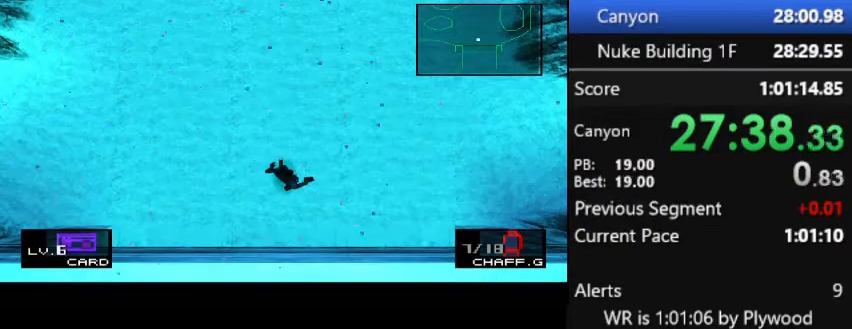
{"buttons": ["DPAD_UP"], "right_stick": "center", "button_events": []}